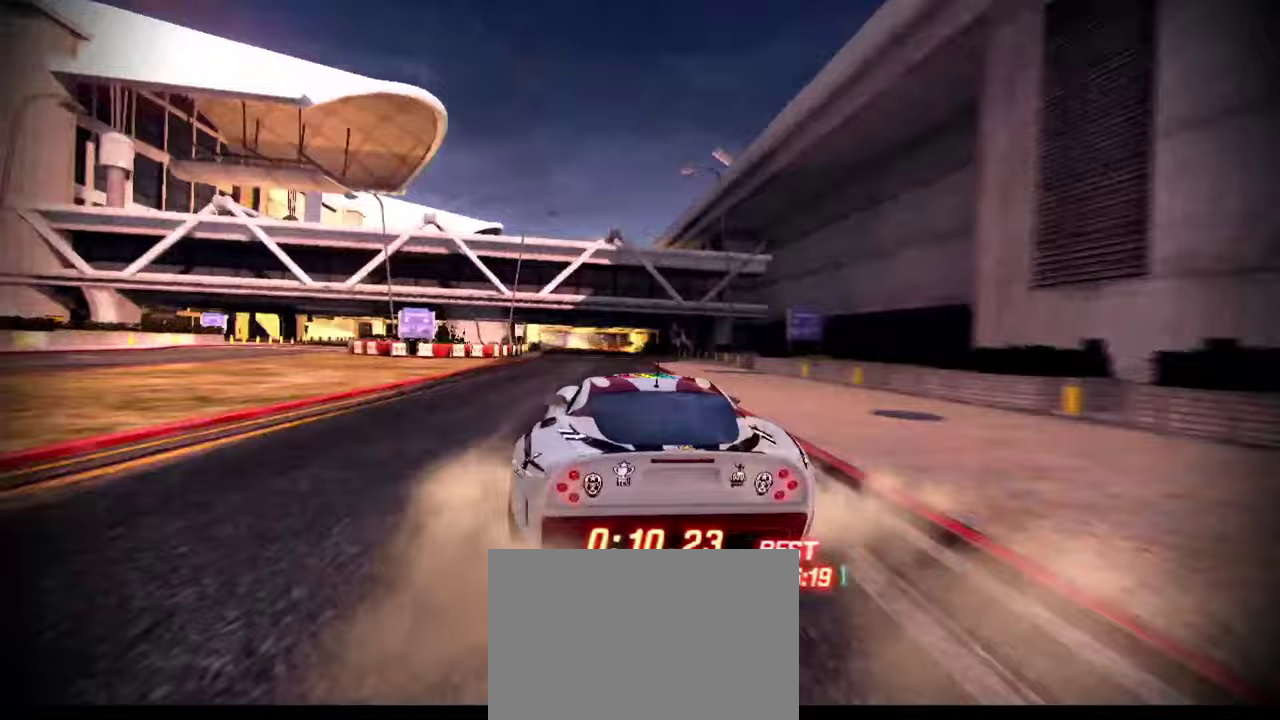
Gameplay with a controller (PlayStation layout); each line is a JSON object with the inputs held at the frame after it. "button_events" lists button changes between this image and that frame as [ms after this image, input, new state], when the widget could be followed in between (sticks are given only as held states). Not read: R3 right_stick.
{"buttons": [], "left_stick": "left", "button_events": [[333, "CROSS", "down"], [400, "CROSS", "up"], [500, "R2", "up"]]}
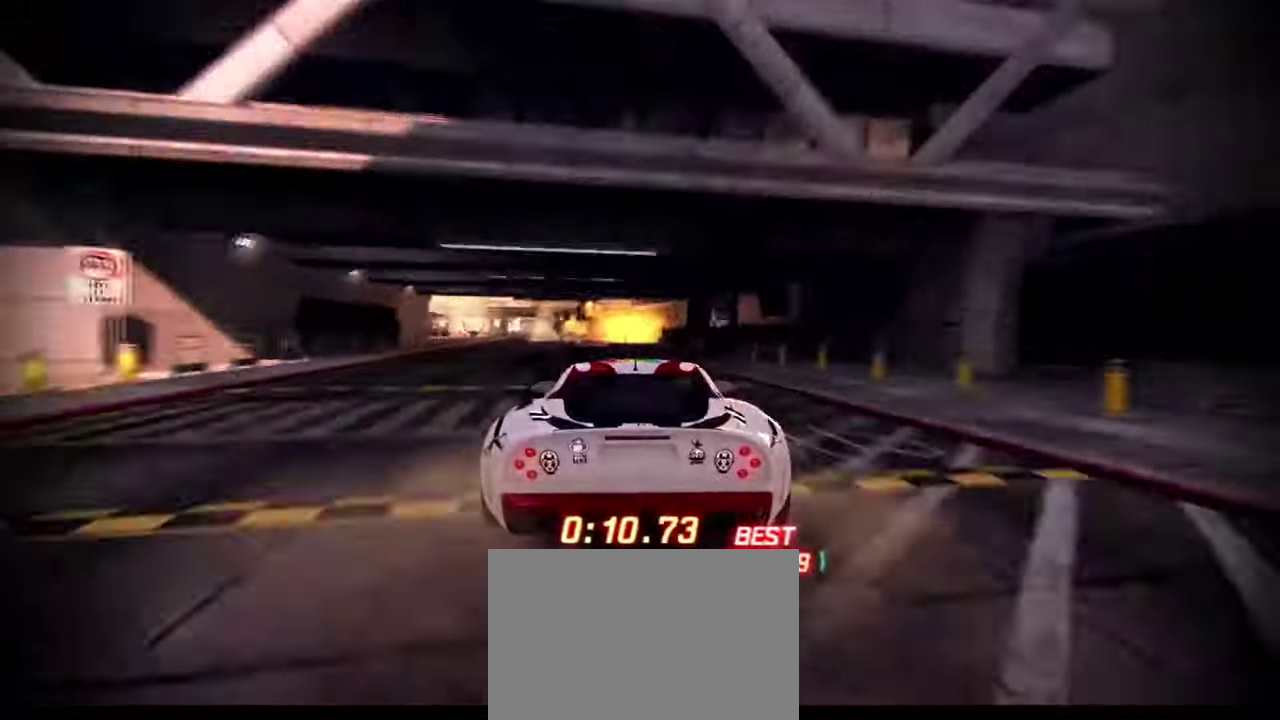
{"buttons": ["R2"], "left_stick": "center", "button_events": [[67, "R2", "down"]]}
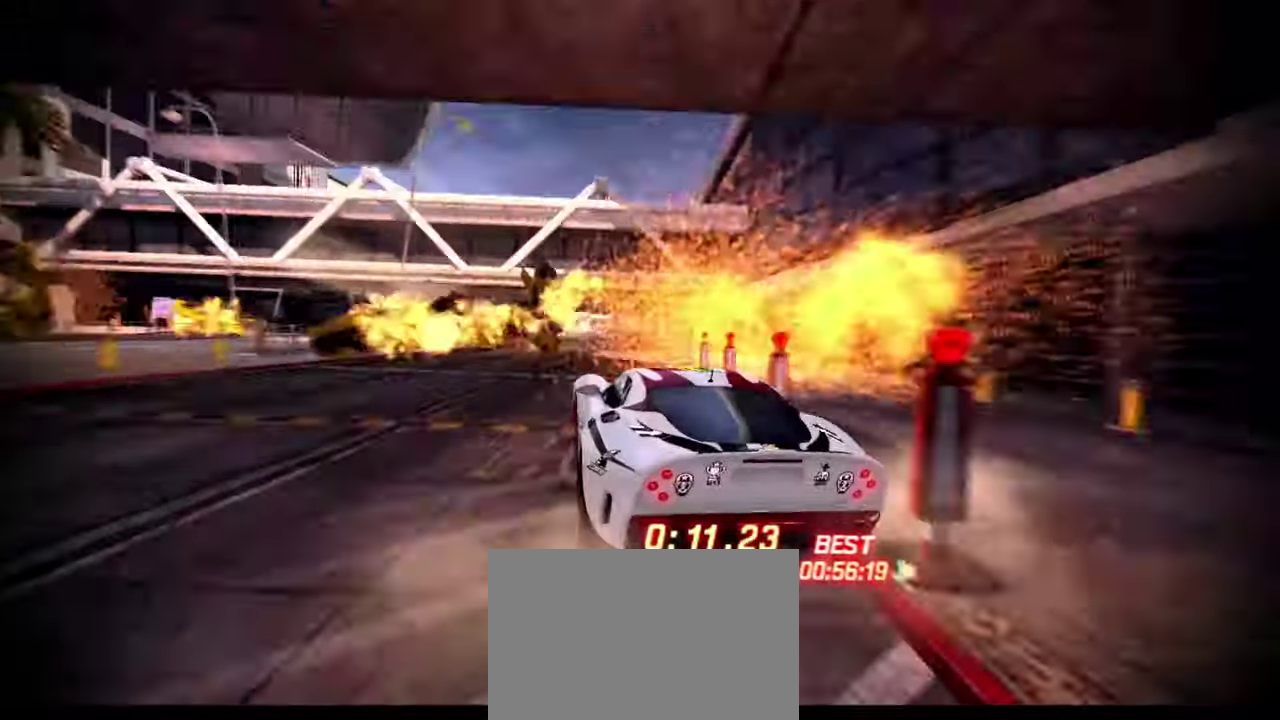
{"buttons": ["R2"], "left_stick": "right", "button_events": []}
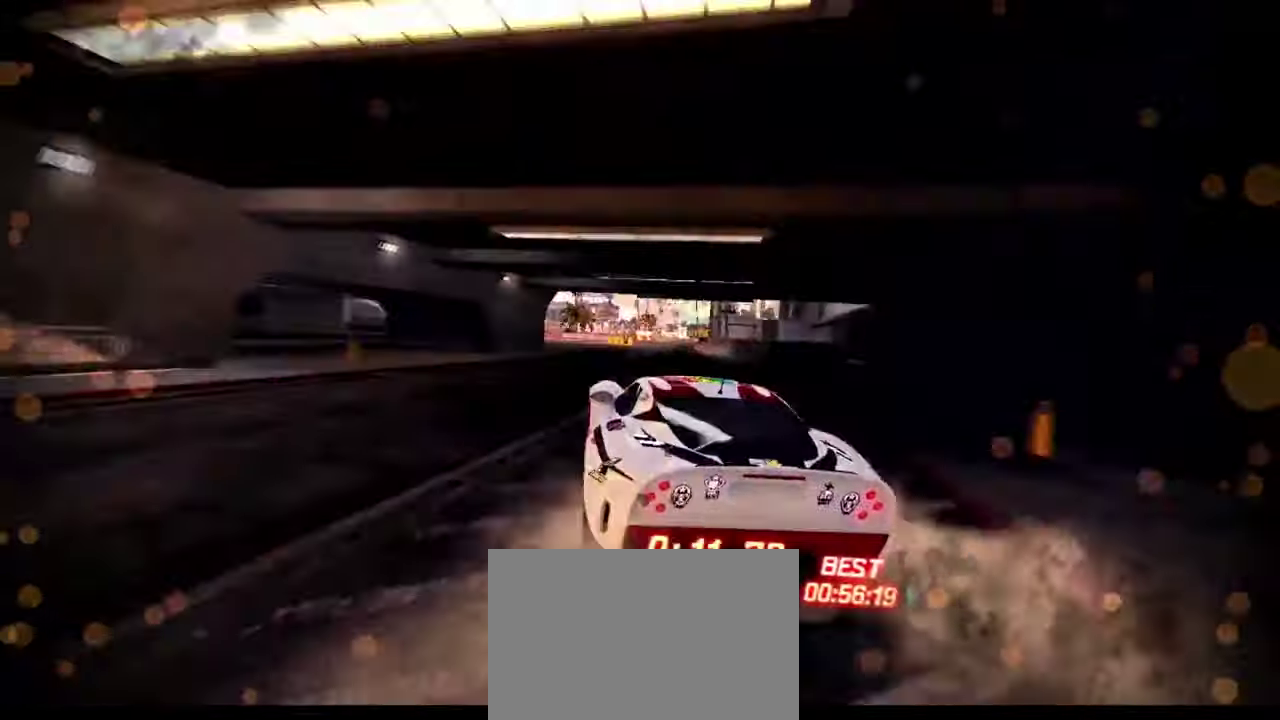
{"buttons": ["CROSS", "L2"], "left_stick": "left", "button_events": [[467, "L2", "down"], [467, "R2", "up"], [500, "CROSS", "down"]]}
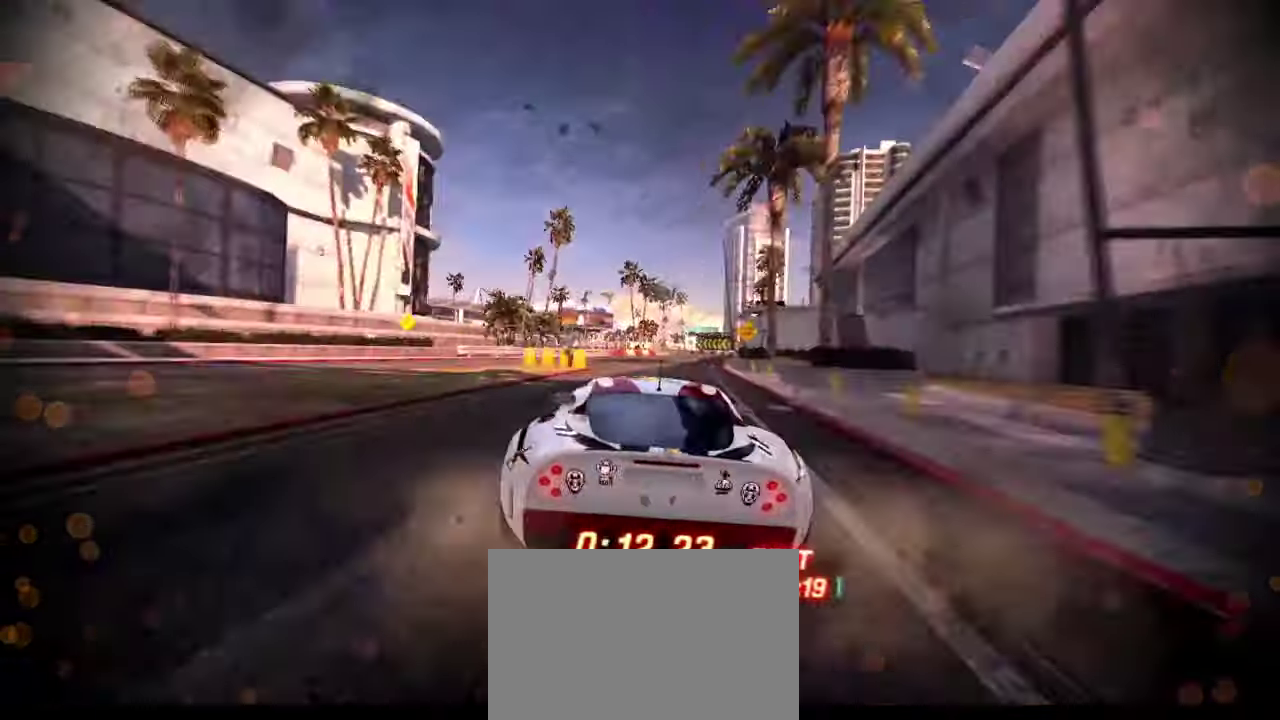
{"buttons": ["R2"], "left_stick": "left", "button_events": [[33, "R2", "down"], [133, "CROSS", "up"], [133, "L2", "up"]]}